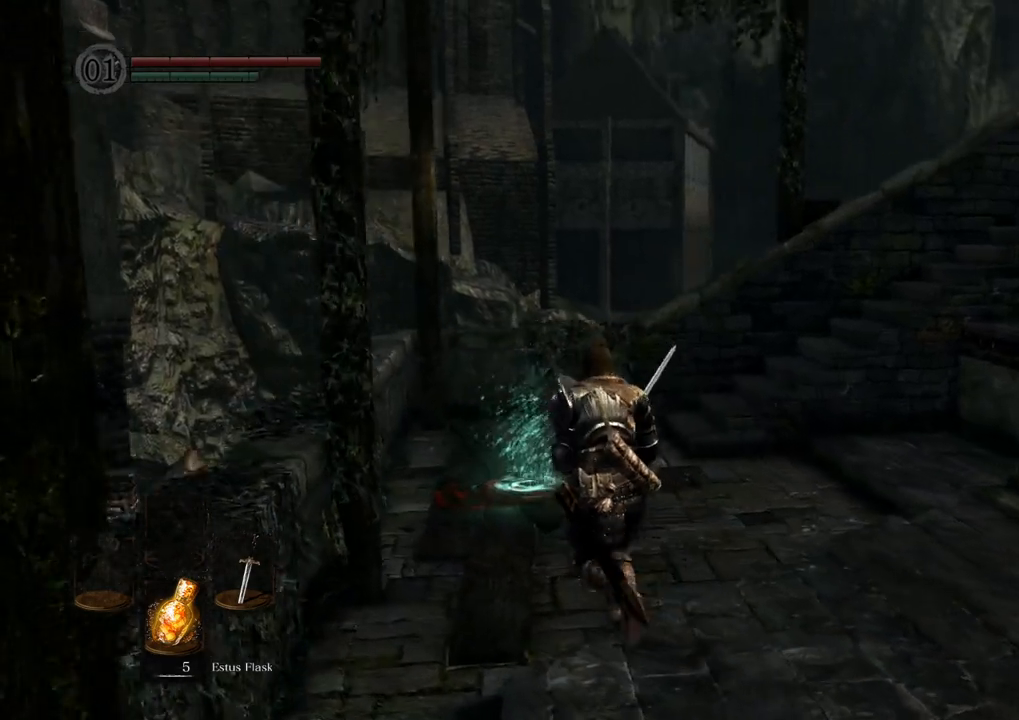
Gameplay with a controller (PlayStation layout); each line is a JSON object with the inputs held at the frame after it. "events" lists button and stick changes between this image and that frame as [ms after this image, input, new state], when the widget could be followed in between. Not read: L3 R3.
{"buttons": [], "left_stick": "up", "right_stick": "center", "events": [[283, "right_stick", "center"], [333, "CROSS", "down"], [350, "left_stick", "up"], [467, "CROSS", "up"]]}
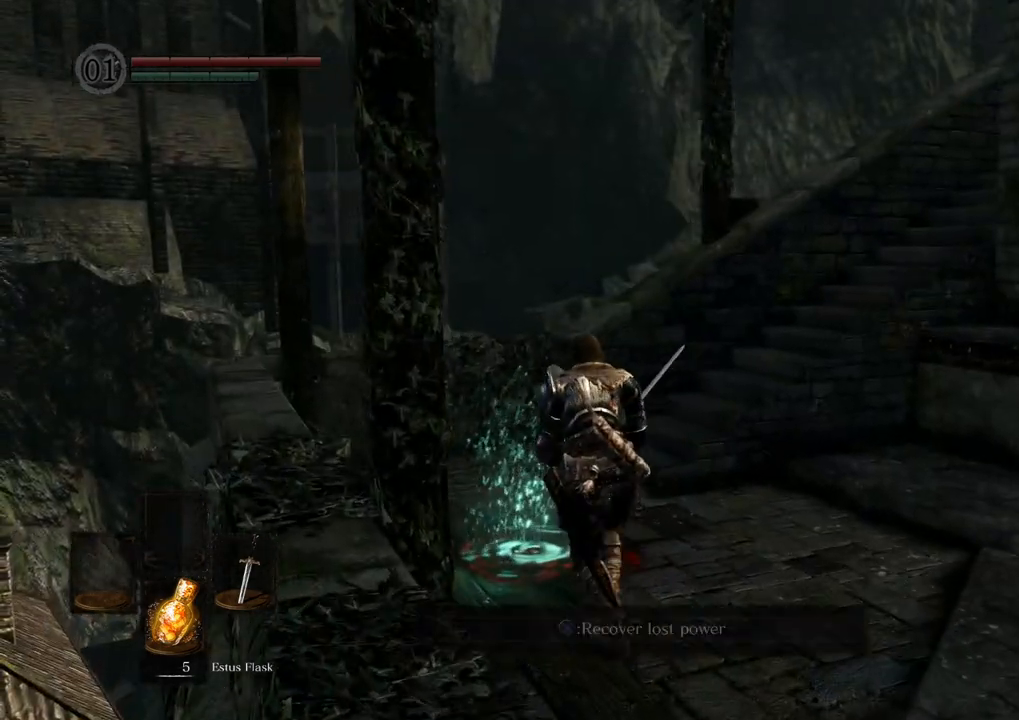
{"buttons": [], "left_stick": "right", "right_stick": "right", "events": [[117, "CROSS", "down"], [200, "CROSS", "up"], [250, "left_stick", "right"], [367, "right_stick", "right"]]}
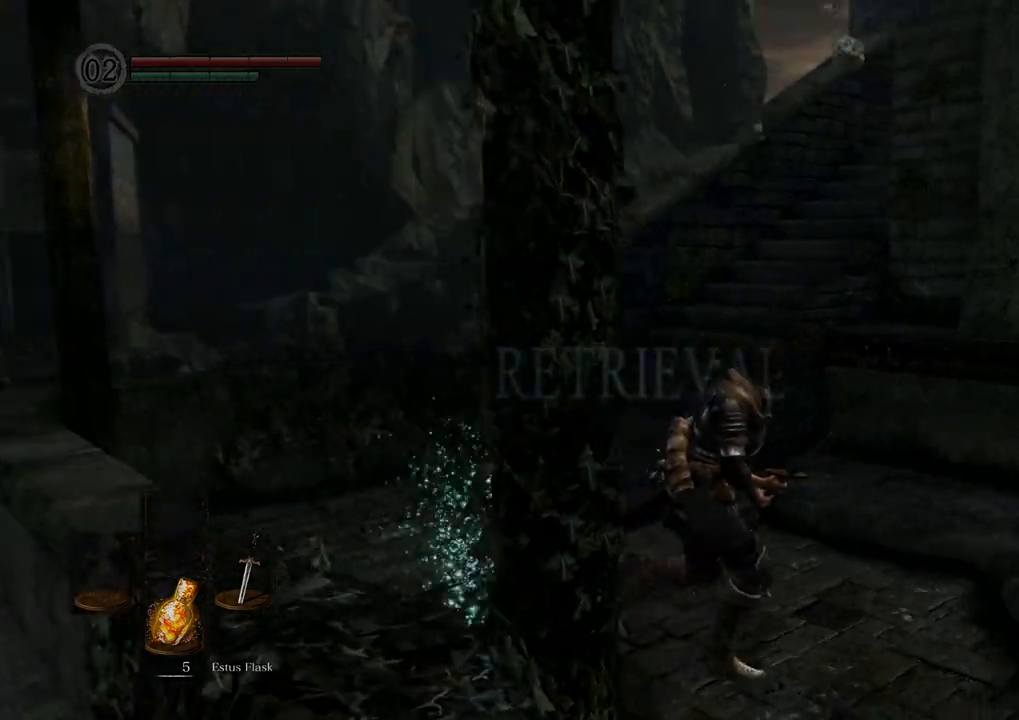
{"buttons": [], "left_stick": "up", "right_stick": "center", "events": [[133, "left_stick", "up-right"], [250, "left_stick", "up"], [317, "right_stick", "center"]]}
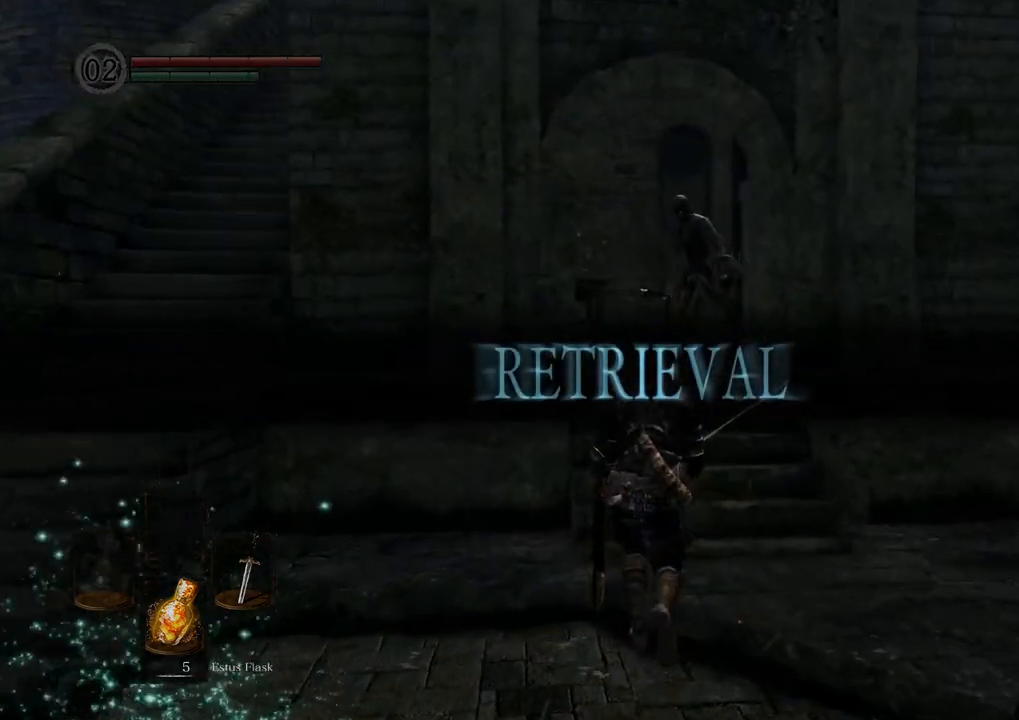
{"buttons": [], "left_stick": "up", "right_stick": "center", "events": [[400, "SQUARE", "down"], [500, "SQUARE", "up"]]}
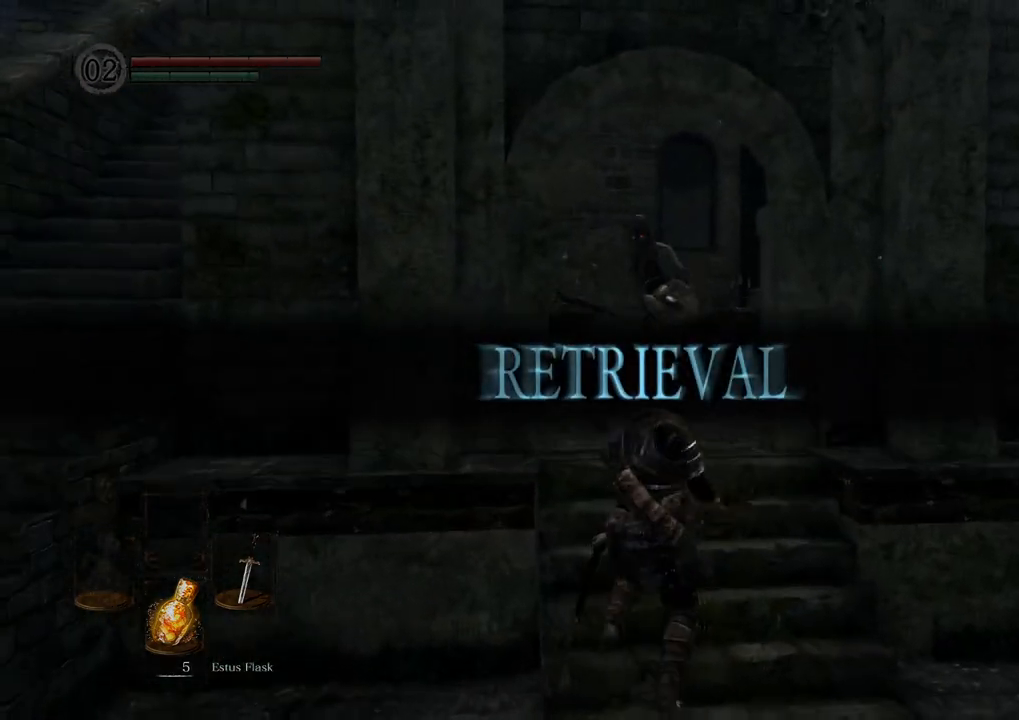
{"buttons": [], "left_stick": "center", "right_stick": "center", "events": [[217, "left_stick", "center"]]}
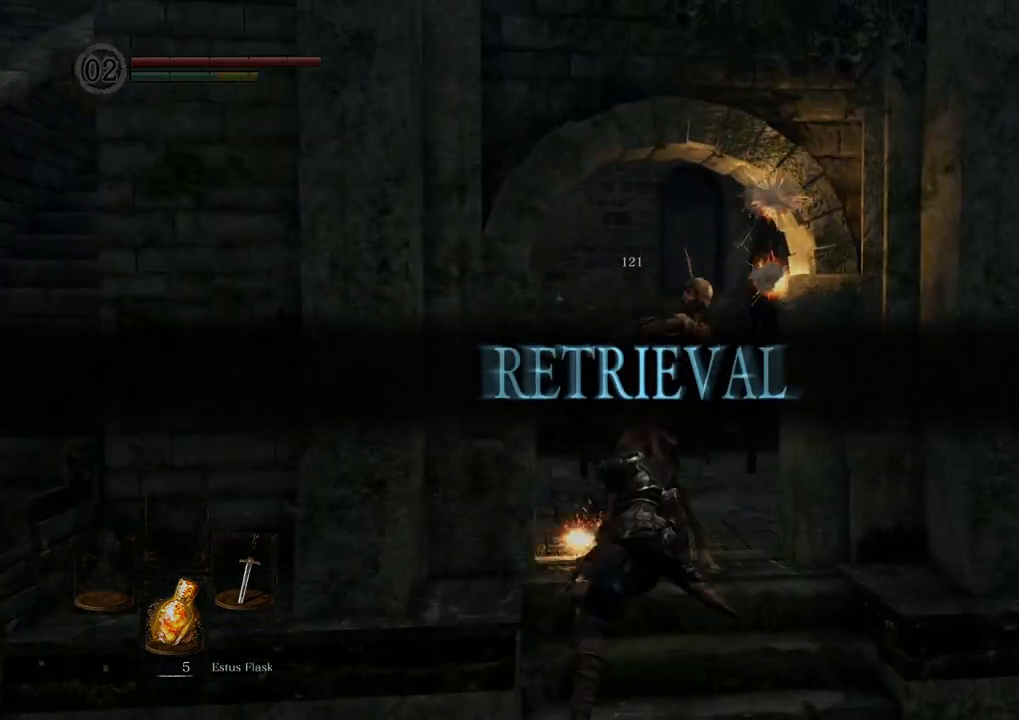
{"buttons": [], "left_stick": "up", "right_stick": "center", "events": [[283, "left_stick", "up"]]}
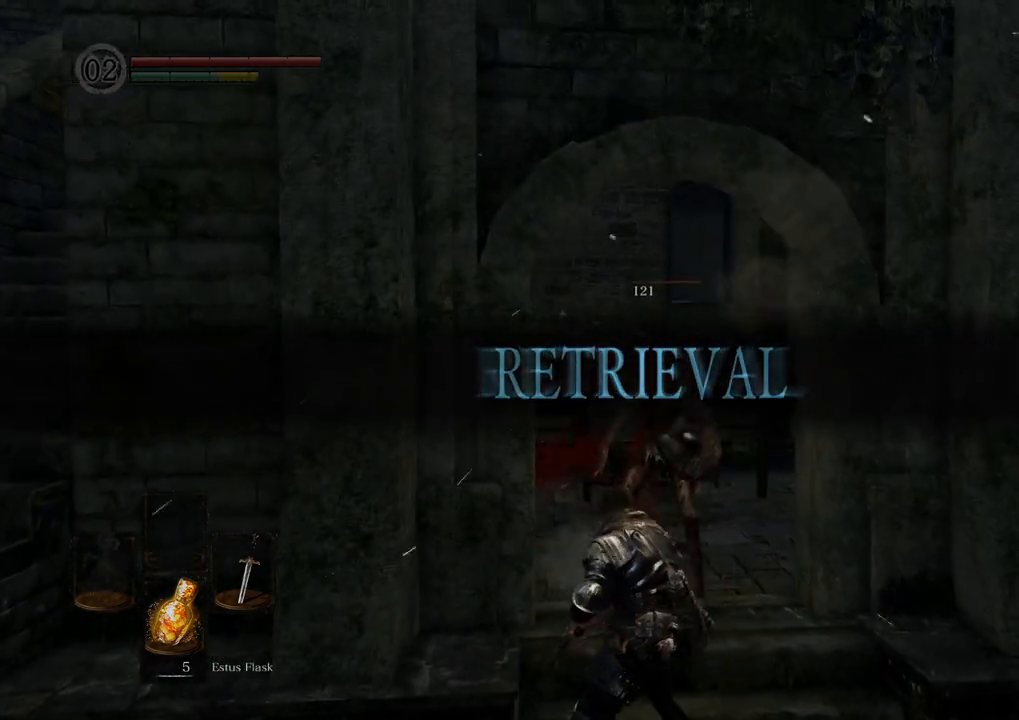
{"buttons": [], "left_stick": "up", "right_stick": "up-right", "events": [[350, "right_stick", "up-right"]]}
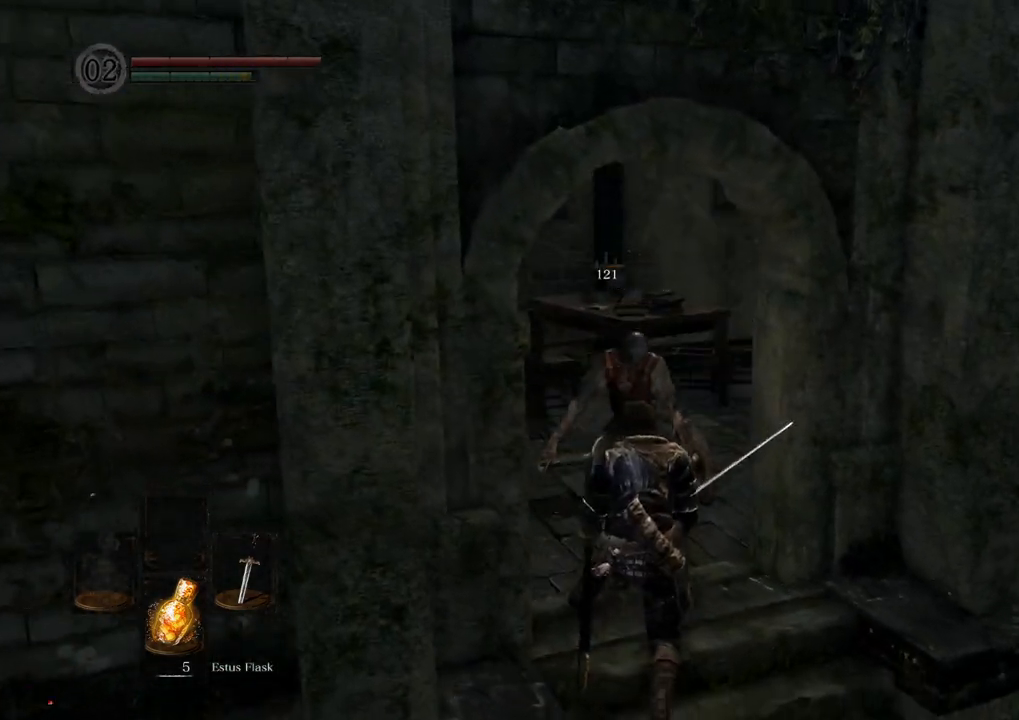
{"buttons": [], "left_stick": "up", "right_stick": "center", "events": [[33, "right_stick", "center"]]}
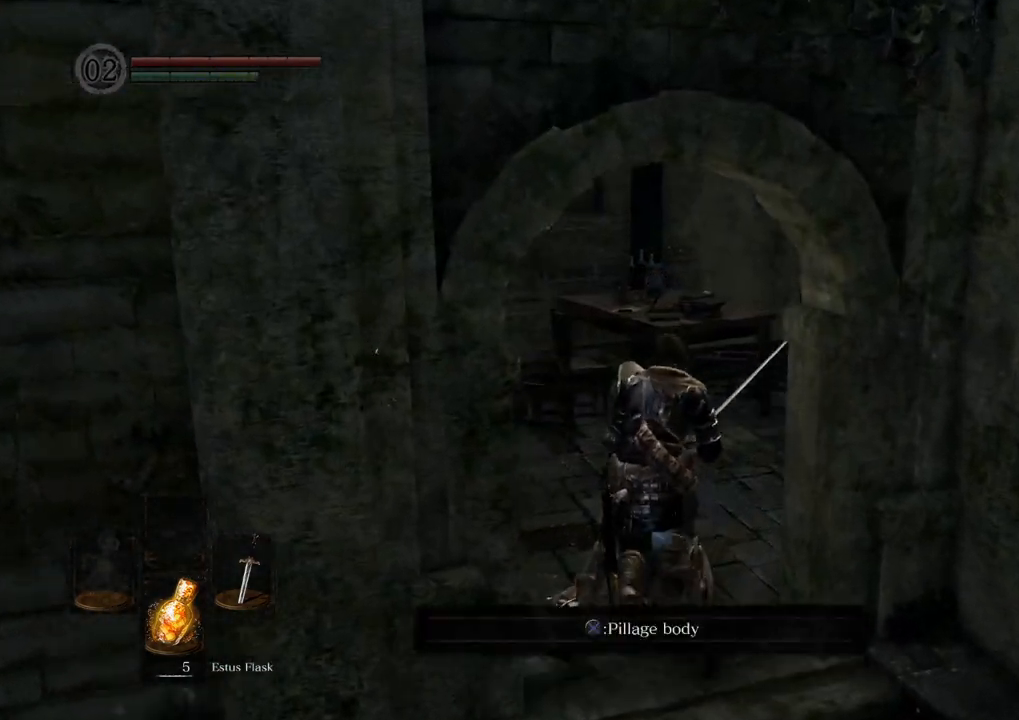
{"buttons": [], "left_stick": "up", "right_stick": "center", "events": [[67, "right_stick", "right"], [383, "right_stick", "center"]]}
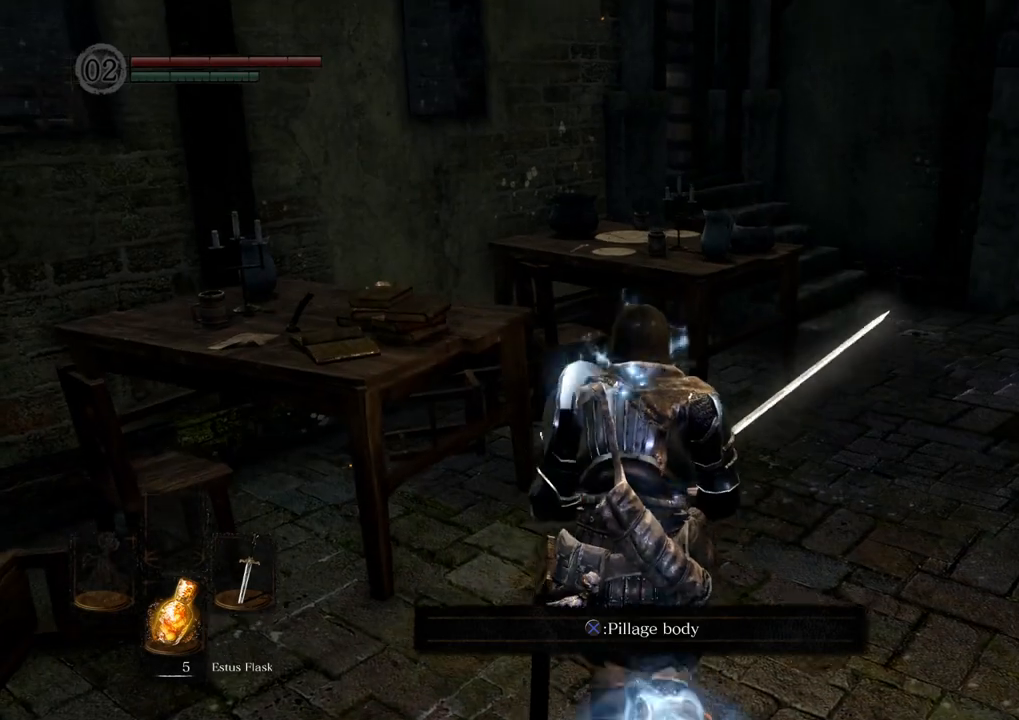
{"buttons": [], "left_stick": "center", "right_stick": "center", "events": [[150, "left_stick", "down"], [167, "CROSS", "down"], [267, "CROSS", "up"], [400, "left_stick", "center"]]}
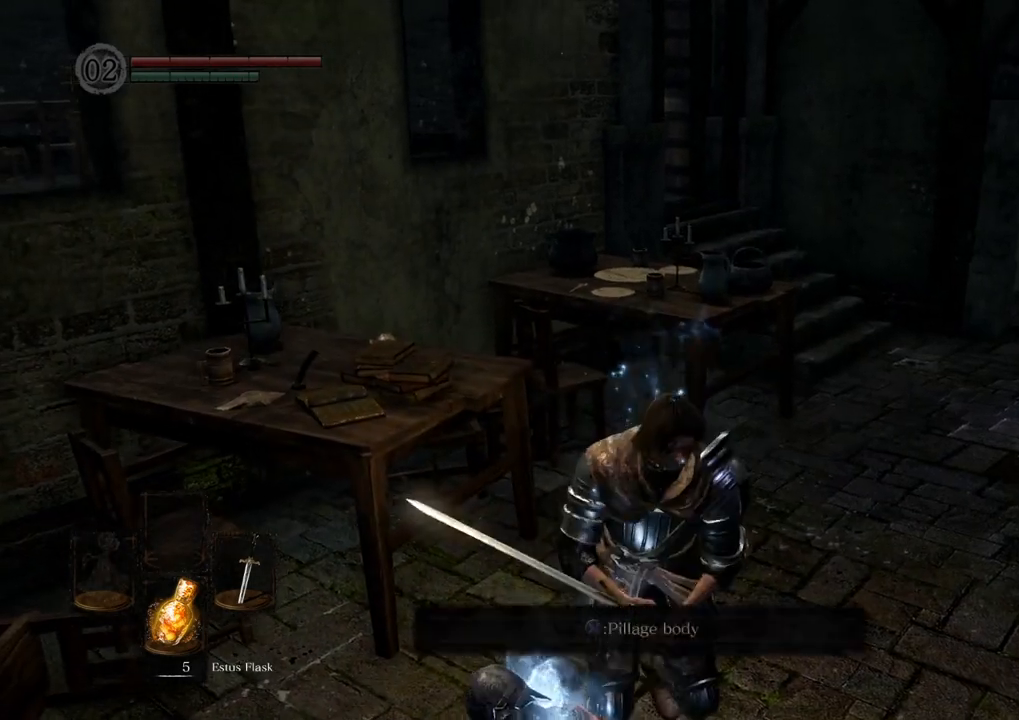
{"buttons": [], "left_stick": "up", "right_stick": "center", "events": [[17, "CROSS", "down"], [67, "left_stick", "down"], [100, "CROSS", "up"], [167, "left_stick", "center"], [433, "CROSS", "down"], [483, "CROSS", "up"], [500, "left_stick", "up"]]}
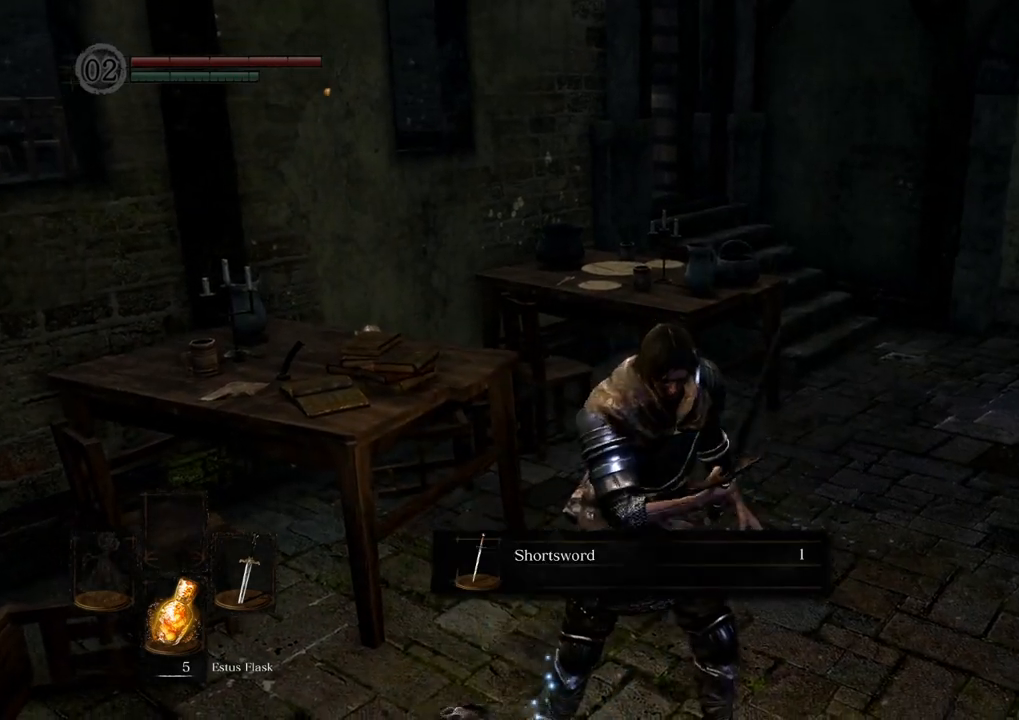
{"buttons": [], "left_stick": "up", "right_stick": "center", "events": [[167, "CROSS", "down"], [217, "CROSS", "up"], [317, "CROSS", "down"], [367, "CROSS", "up"]]}
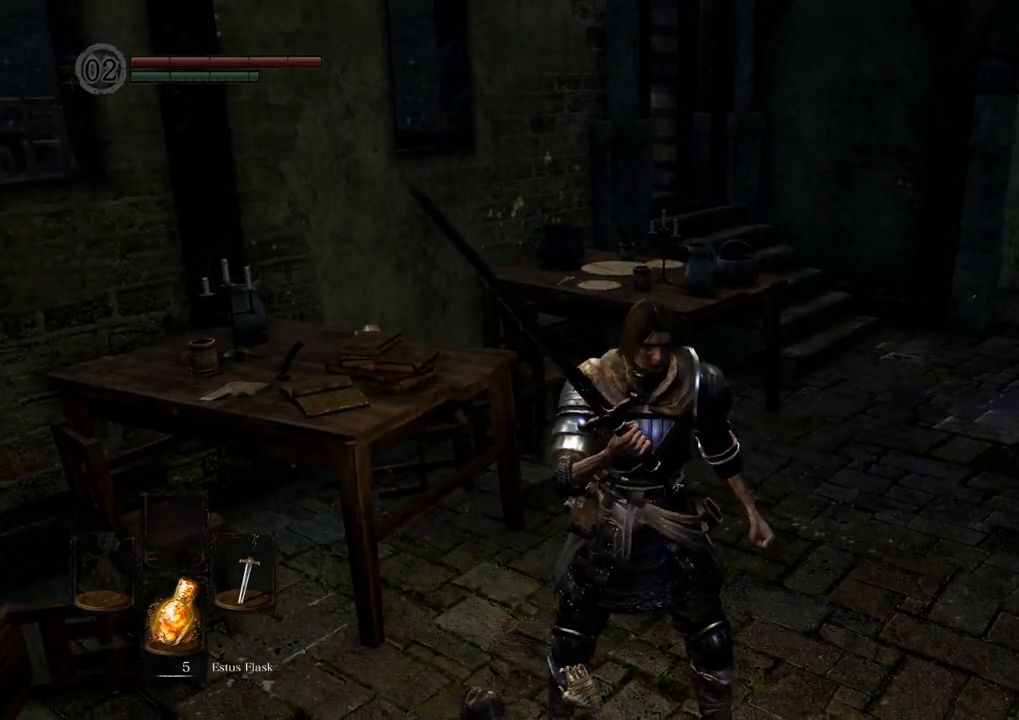
{"buttons": [], "left_stick": "up-right", "right_stick": "center", "events": [[67, "left_stick", "up-right"]]}
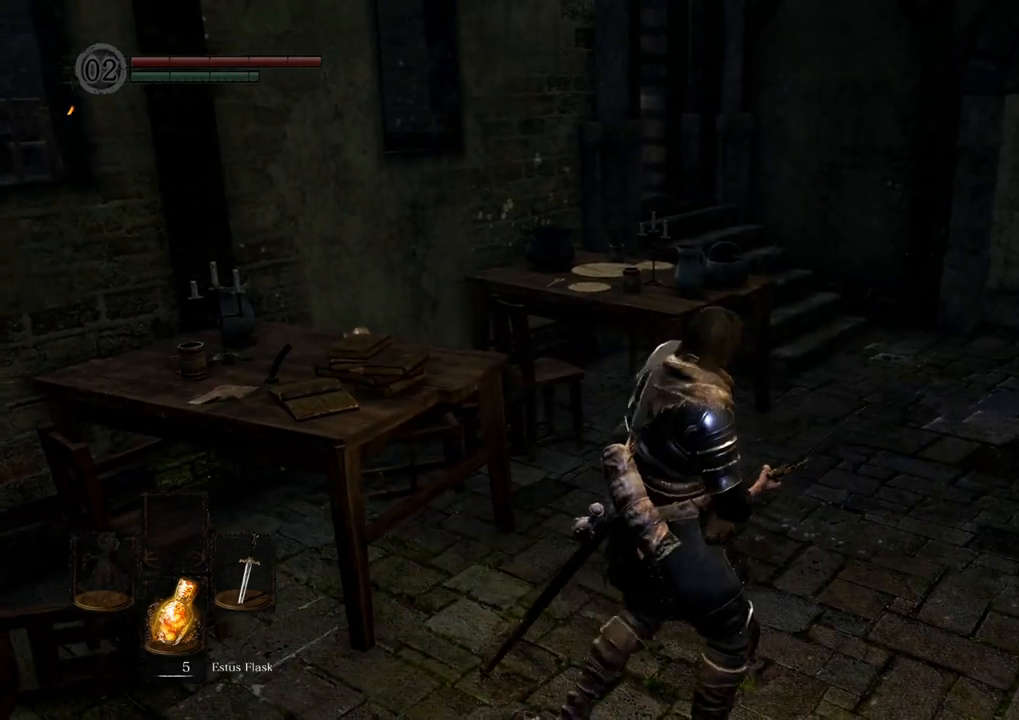
{"buttons": [], "left_stick": "up-right", "right_stick": "center", "events": []}
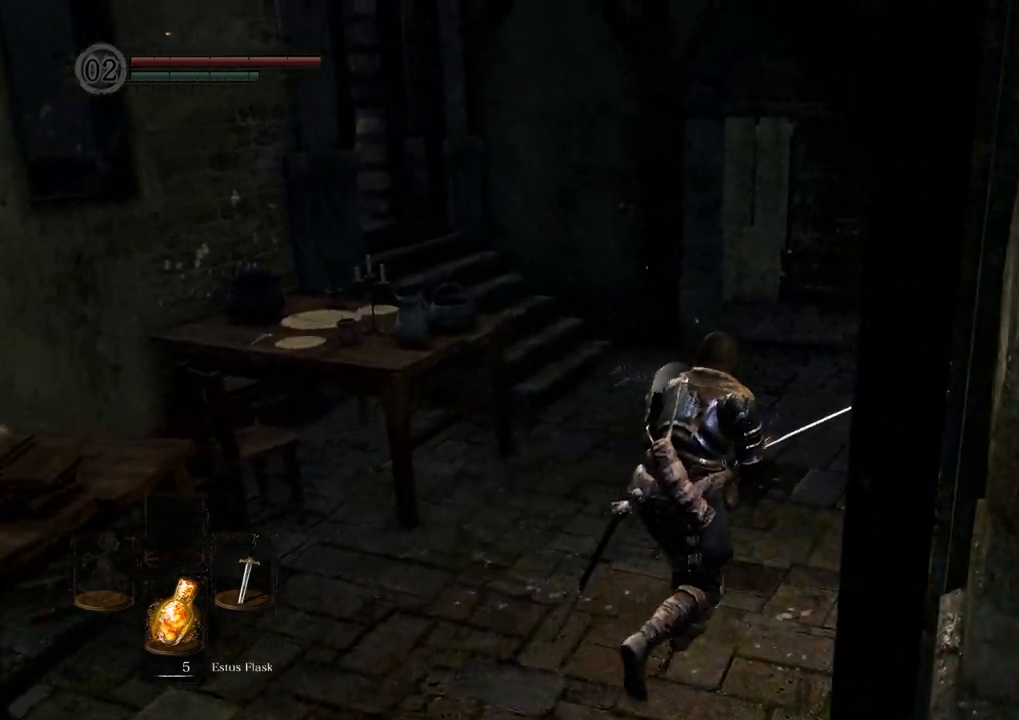
{"buttons": [], "left_stick": "up", "right_stick": "left", "events": [[33, "left_stick", "up"], [500, "right_stick", "left"]]}
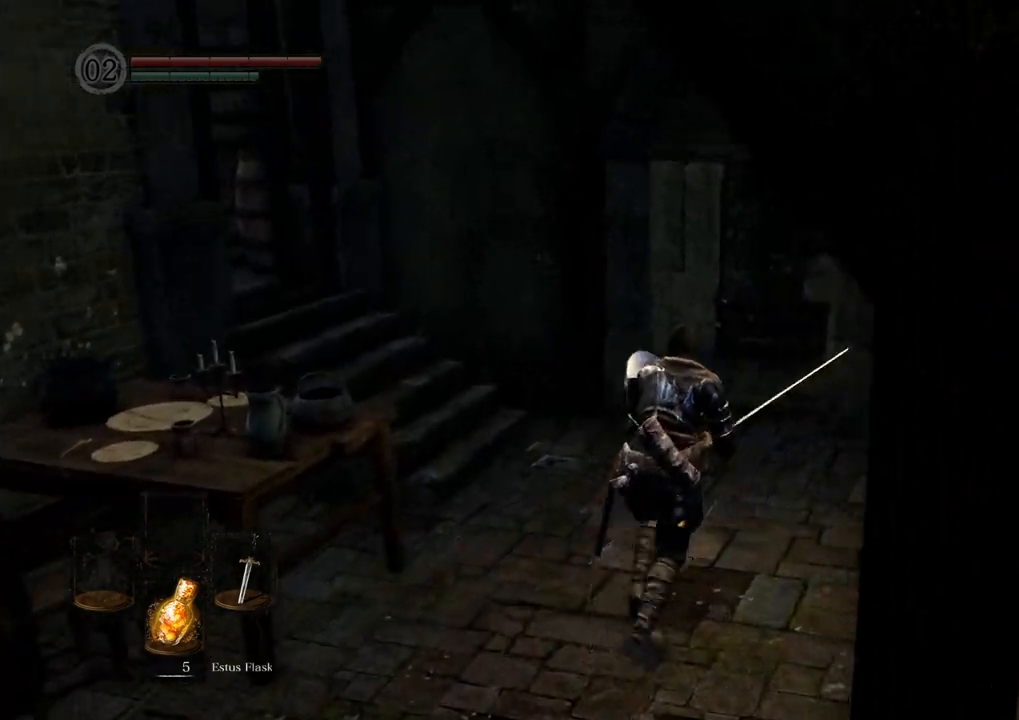
{"buttons": [], "left_stick": "up", "right_stick": "left", "events": [[200, "right_stick", "center"], [333, "right_stick", "left"]]}
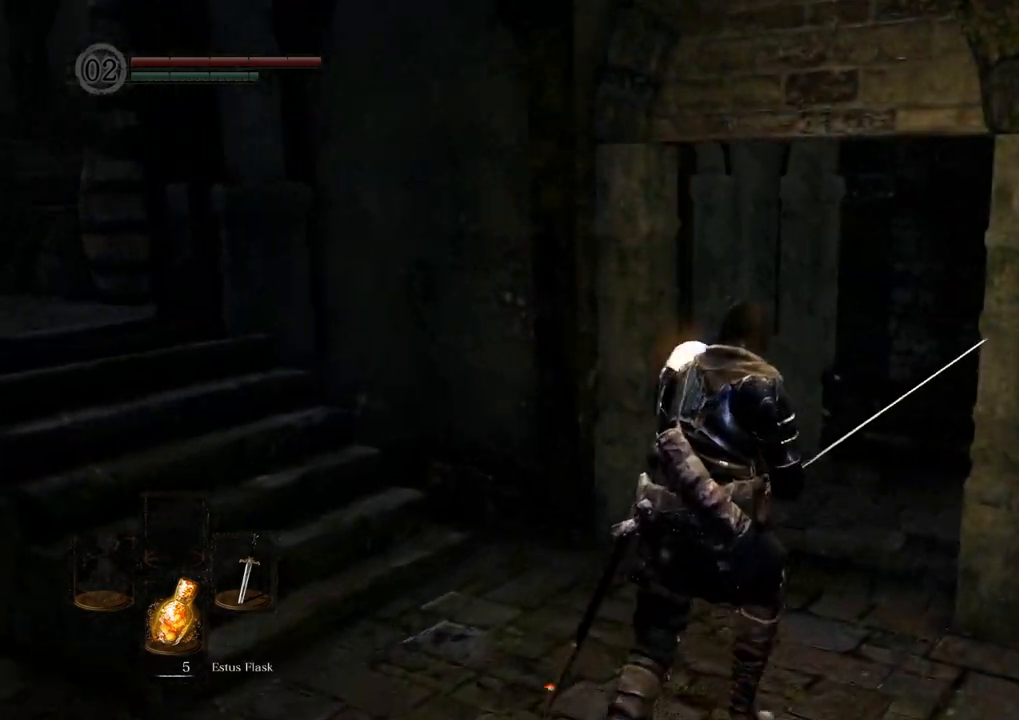
{"buttons": [], "left_stick": "up-right", "right_stick": "center", "events": [[33, "left_stick", "up-right"], [233, "left_stick", "right"], [333, "right_stick", "center"], [467, "left_stick", "up-right"]]}
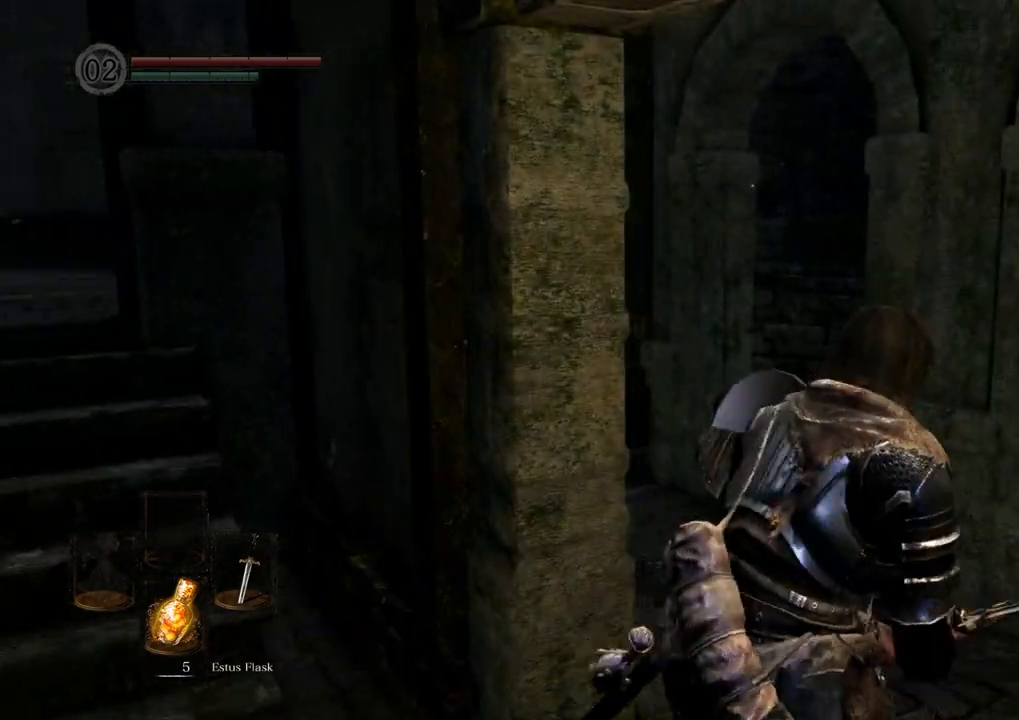
{"buttons": [], "left_stick": "up-left", "right_stick": "center", "events": [[150, "left_stick", "up"], [350, "SQUARE", "down"], [400, "left_stick", "up-left"], [450, "SQUARE", "up"]]}
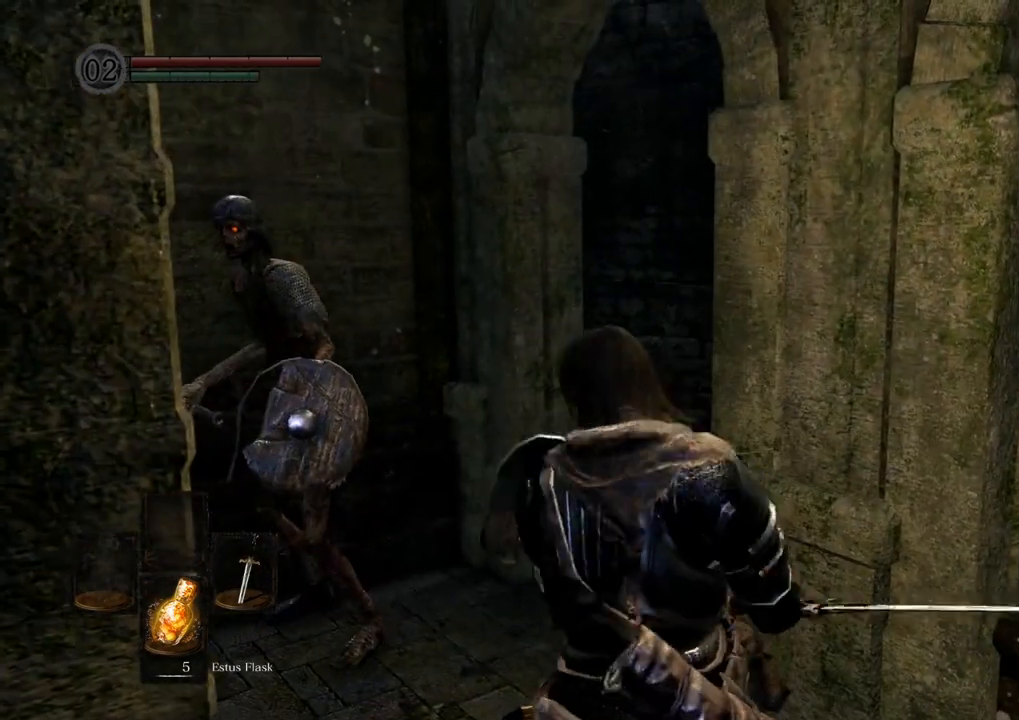
{"buttons": [], "left_stick": "center", "right_stick": "center", "events": [[350, "left_stick", "center"]]}
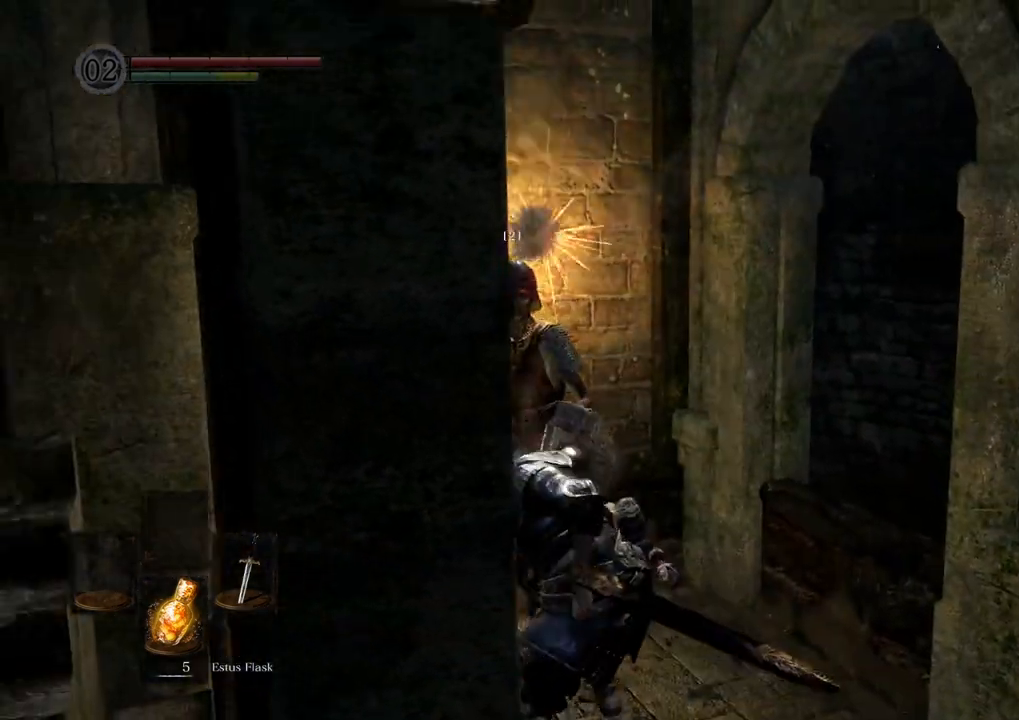
{"buttons": [], "left_stick": "down-right", "right_stick": "left", "events": [[150, "right_stick", "left"], [217, "left_stick", "right"], [267, "left_stick", "down-right"]]}
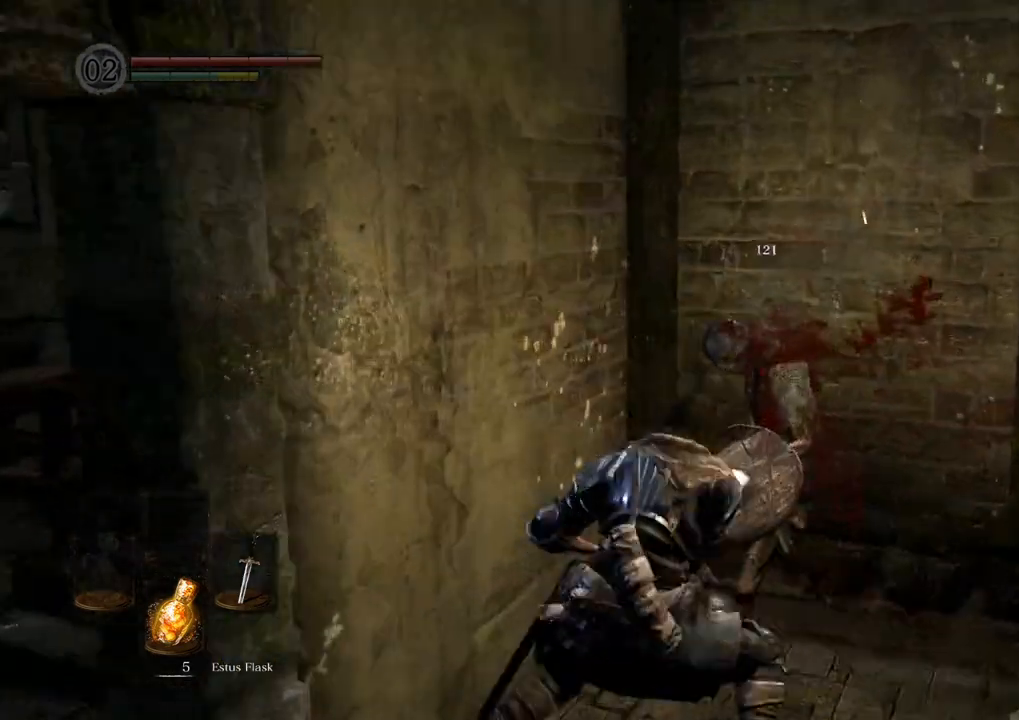
{"buttons": [], "left_stick": "left", "right_stick": "left", "events": [[33, "left_stick", "down"], [117, "right_stick", "center"], [200, "left_stick", "down-left"], [250, "right_stick", "left"], [367, "left_stick", "left"]]}
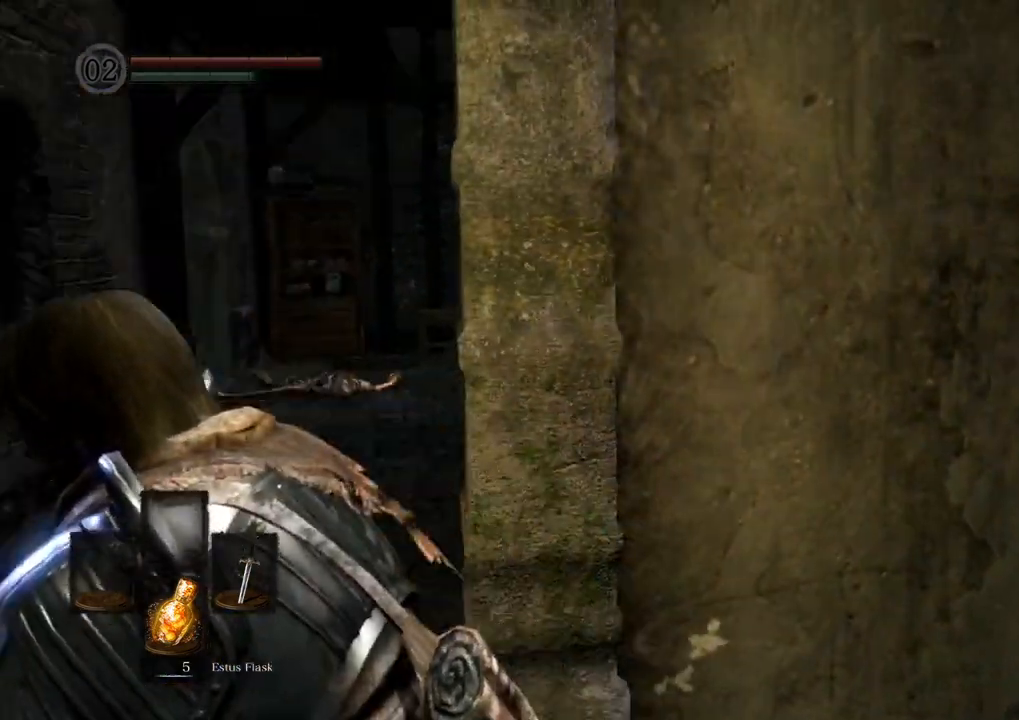
{"buttons": [], "left_stick": "up", "right_stick": "center", "events": [[83, "left_stick", "up"], [100, "right_stick", "center"]]}
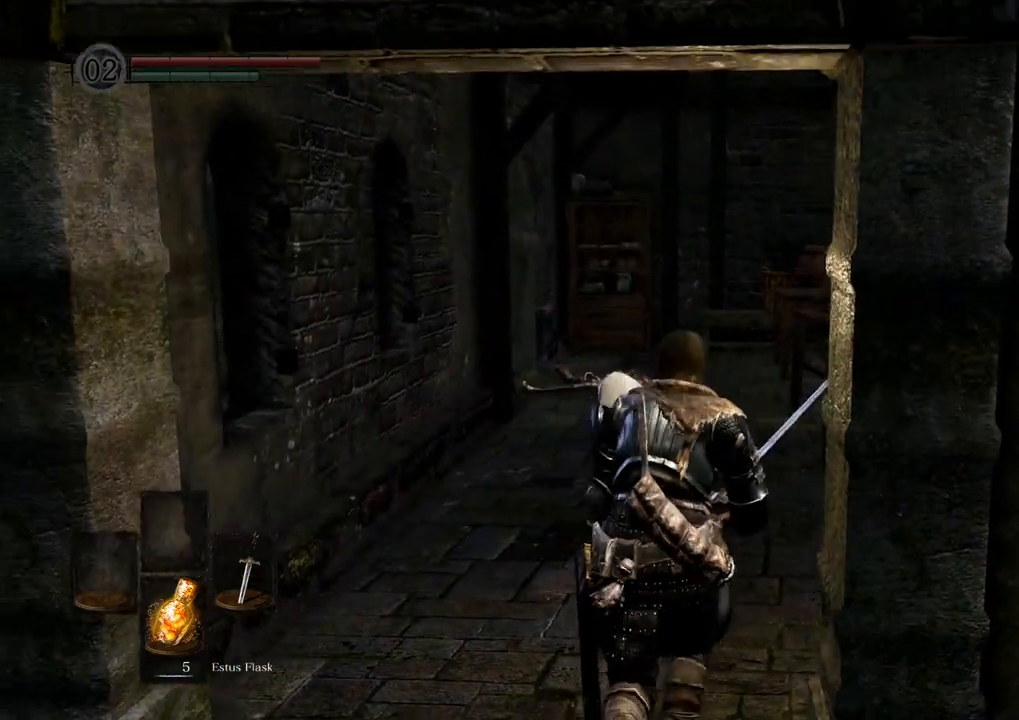
{"buttons": [], "left_stick": "up", "right_stick": "center", "events": []}
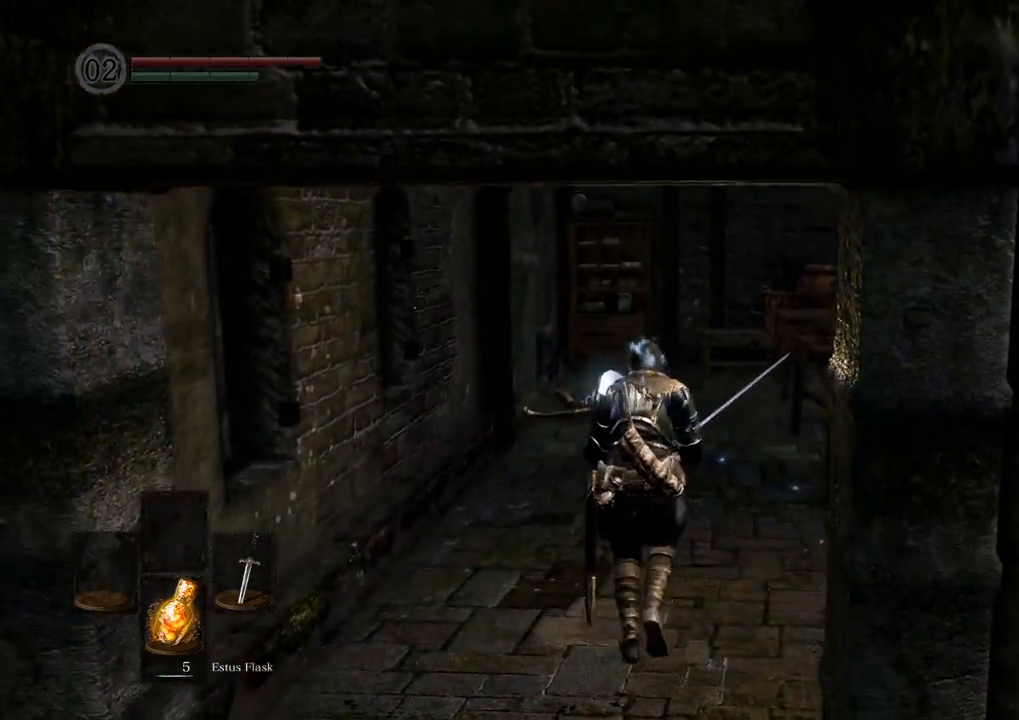
{"buttons": [], "left_stick": "up", "right_stick": "center", "events": [[150, "right_stick", "right"], [500, "right_stick", "center"]]}
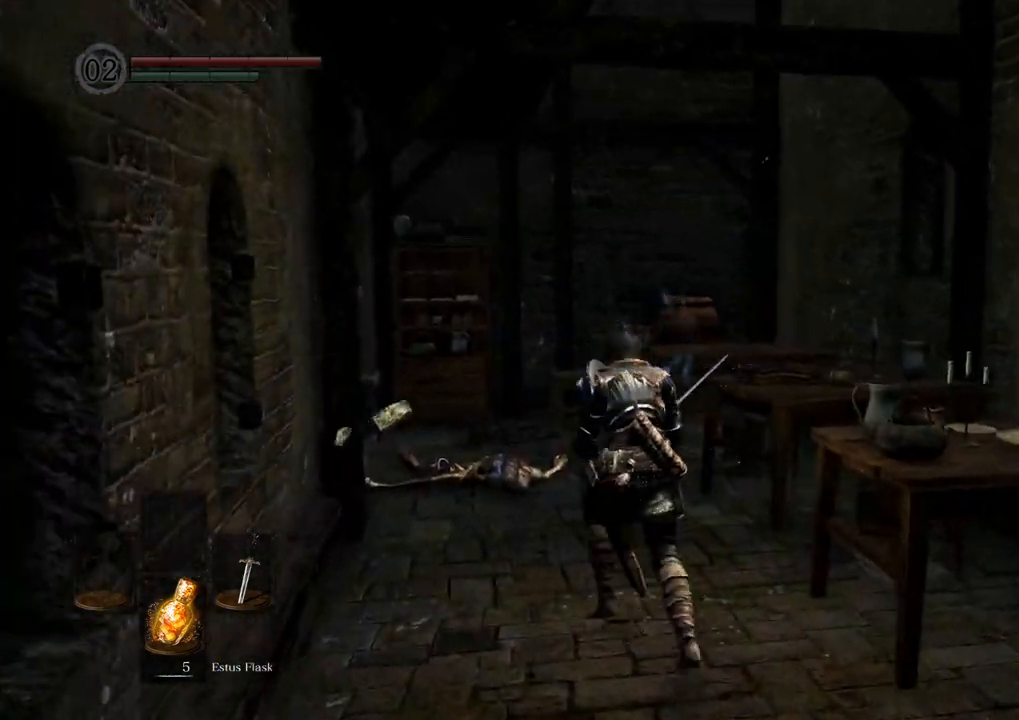
{"buttons": [], "left_stick": "up", "right_stick": "center", "events": []}
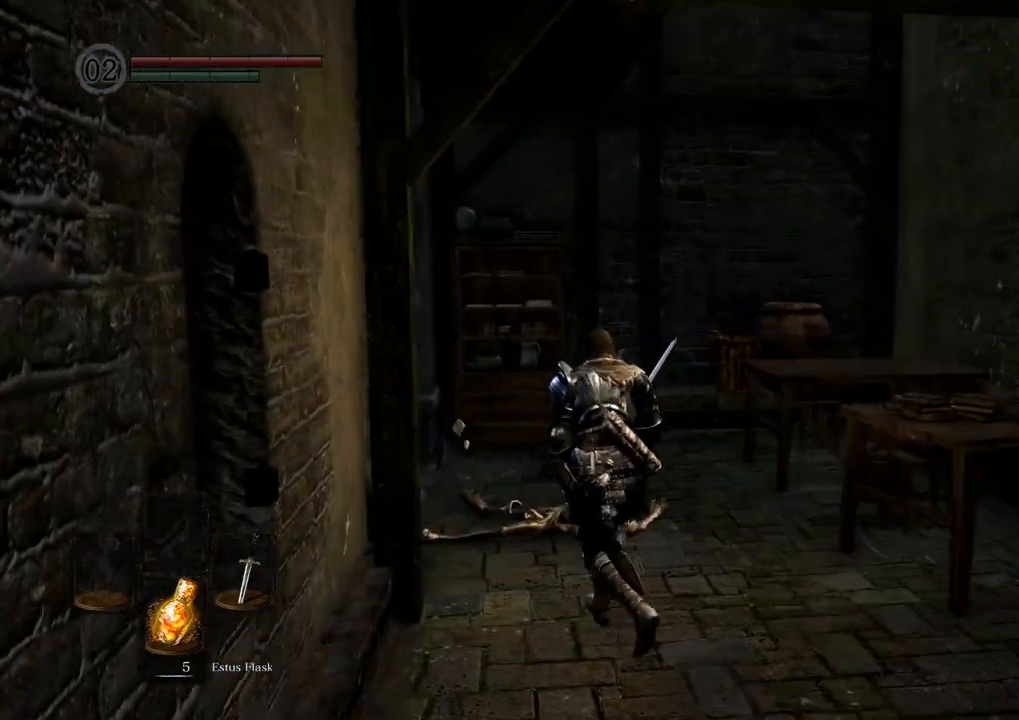
{"buttons": [], "left_stick": "up", "right_stick": "left", "events": [[250, "right_stick", "left"]]}
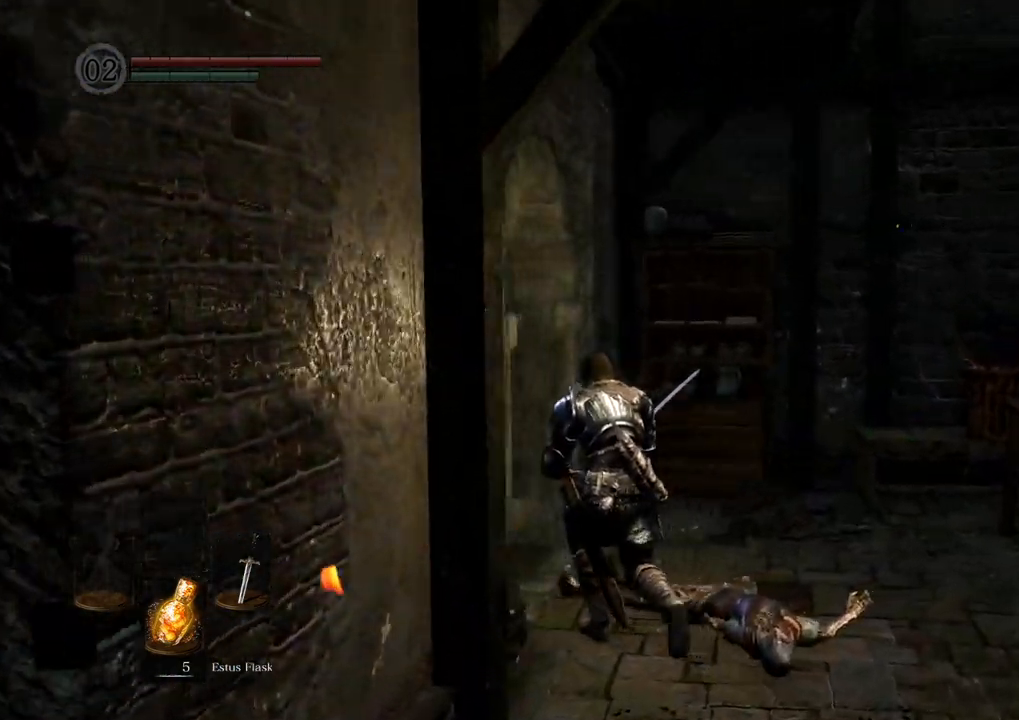
{"buttons": [], "left_stick": "up", "right_stick": "left", "events": []}
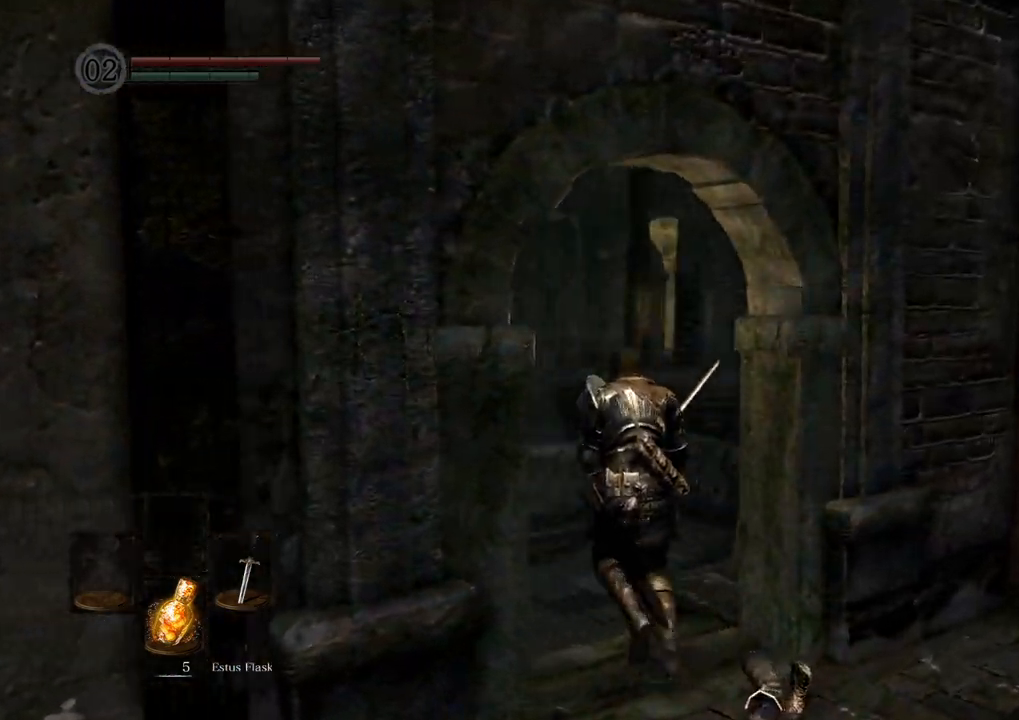
{"buttons": [], "left_stick": "up", "right_stick": "center", "events": [[83, "right_stick", "center"], [333, "right_stick", "up-right"], [500, "right_stick", "center"]]}
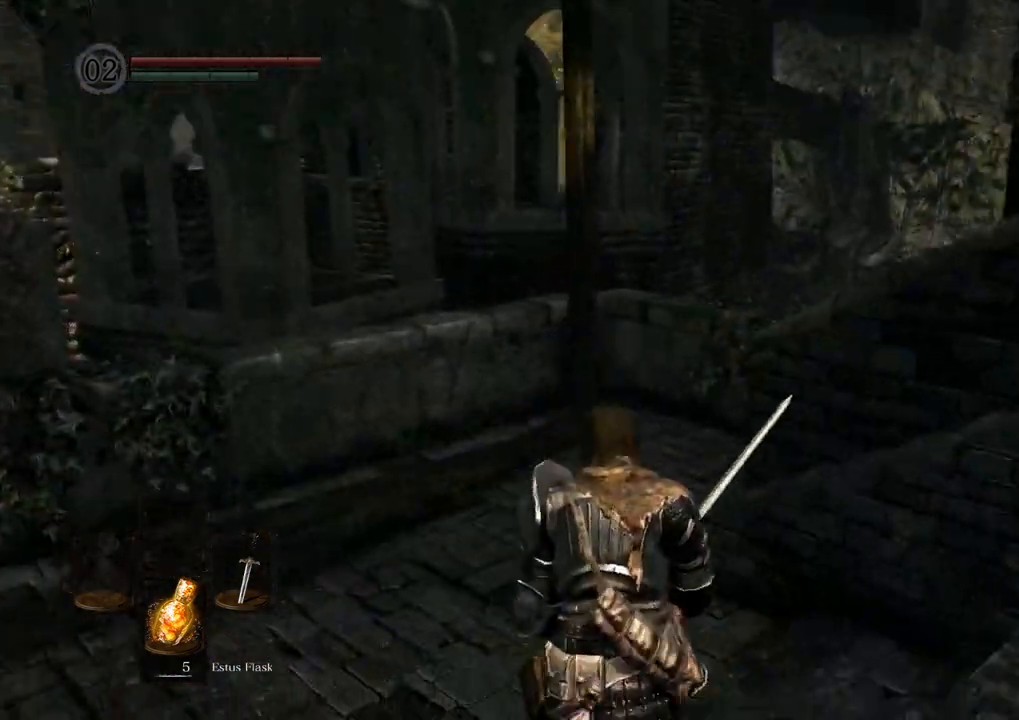
{"buttons": [], "left_stick": "up", "right_stick": "center", "events": []}